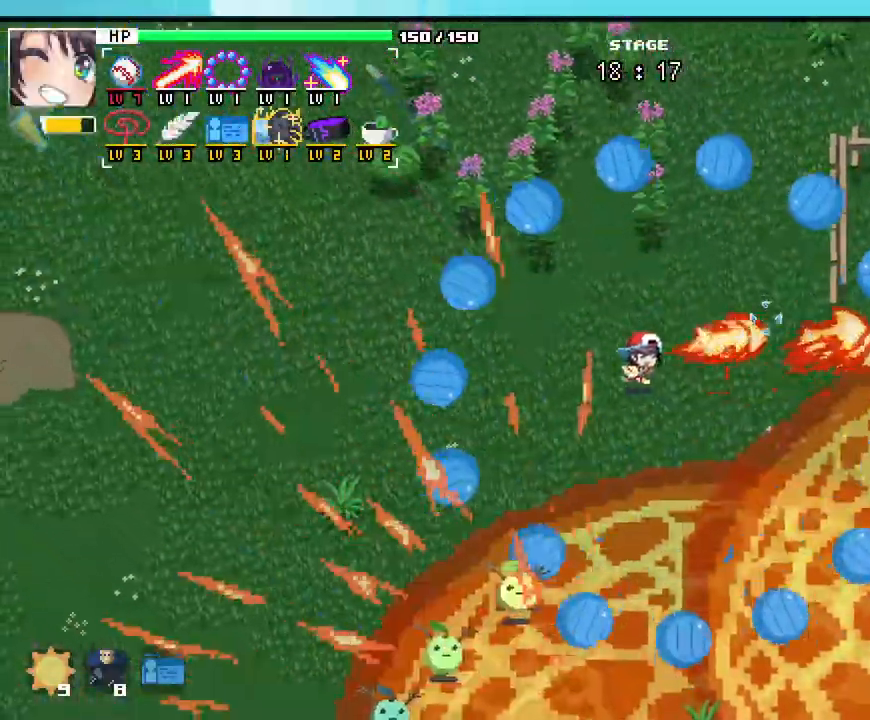
Gameplay with keyboard and mouse; each line is a JSON object with the keys and mouse buttons held at the frame after it. "events" lists presses ("down") and releases ("up") of ".", "/", "0", "1", "2", "3", "4", "5", "6", "7", "8", "9", "a", "alt_l", "alt_r", "b", "backslash", "backspace", "c", "caps_lock", "comma", "ctrl_l", "ctrl_r", "d", "e", "equals", "escape", "f", "f1", "f10", "f11", "f12", "f2", "f3", "f4", "f5", "f6", "f7", "f8", "f9", "g", "h", "i", "j", "k", "l", "lbracket", "m", "minus", "n", "o", "p", "q", "quote", "r", "rbracket", "return", "s", "semicolon", "shift_l", "shift_r", "space", "super_l", "super_r", "t", "tab", "tilde", "u", "v", "w", "x", "y", "z", "mouse_left", "mouse_wheel", "mouse_mb4" and "mouse_mb5" between this image and that frame as [ms after this image, input, new state], when the widget could be followed in between; "mouse_right" appears only as held states. "mouse_left", "mouse_wheel", "mouse_right", "mouse_mb4", "mouse_mb5" = the "left", "wheel", "right", "mb4", "mb5" buttons of the "mouse" list. No other keys are recorded. "wheel" means that the mouse wheel is clicked or scrolled. Not read: mouse_move.
{"keys": ["a", "w"], "mouse": []}
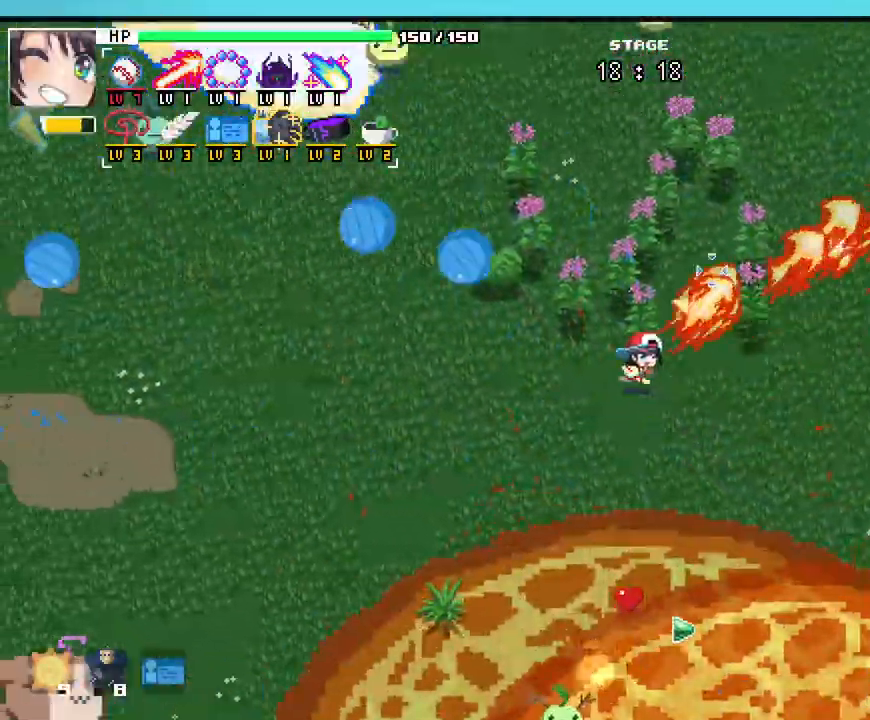
{"keys": ["a", "w"], "mouse": [], "events": []}
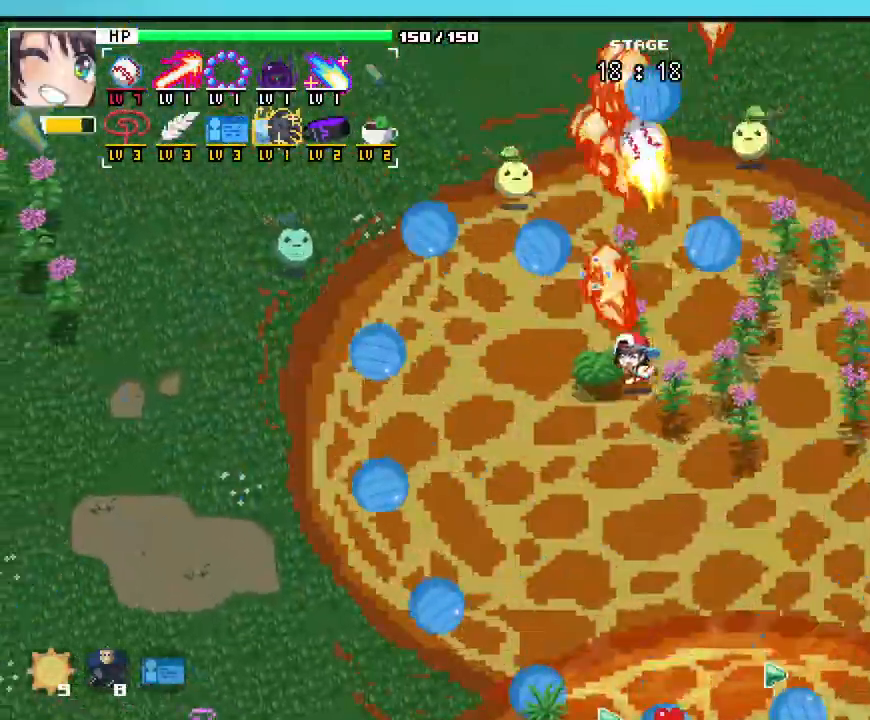
{"keys": ["a"], "mouse": []}
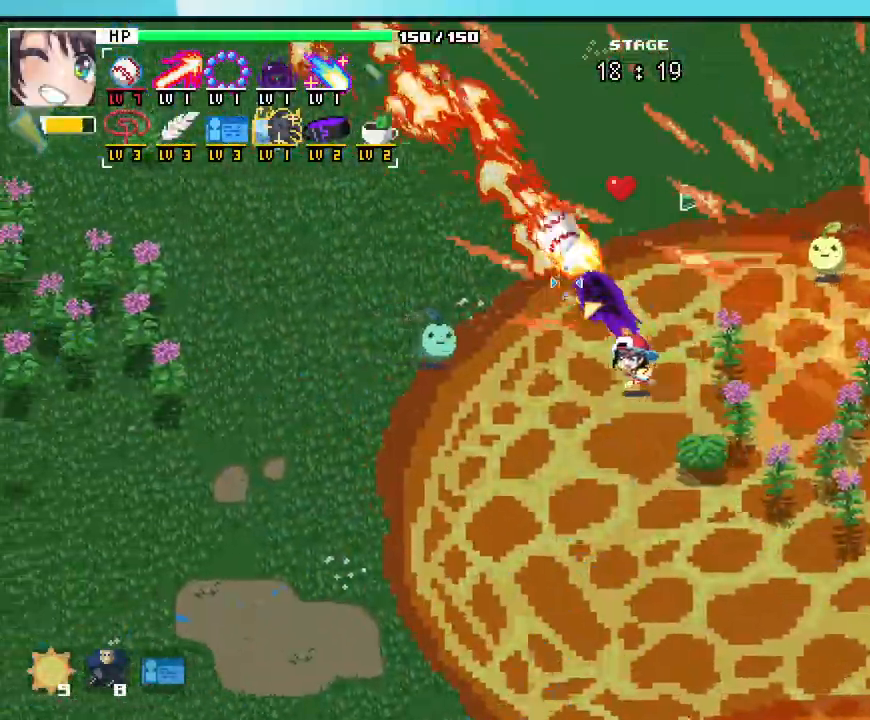
{"keys": ["a"], "mouse": [], "events": [[117, "s", "down"], [250, "s", "up"]]}
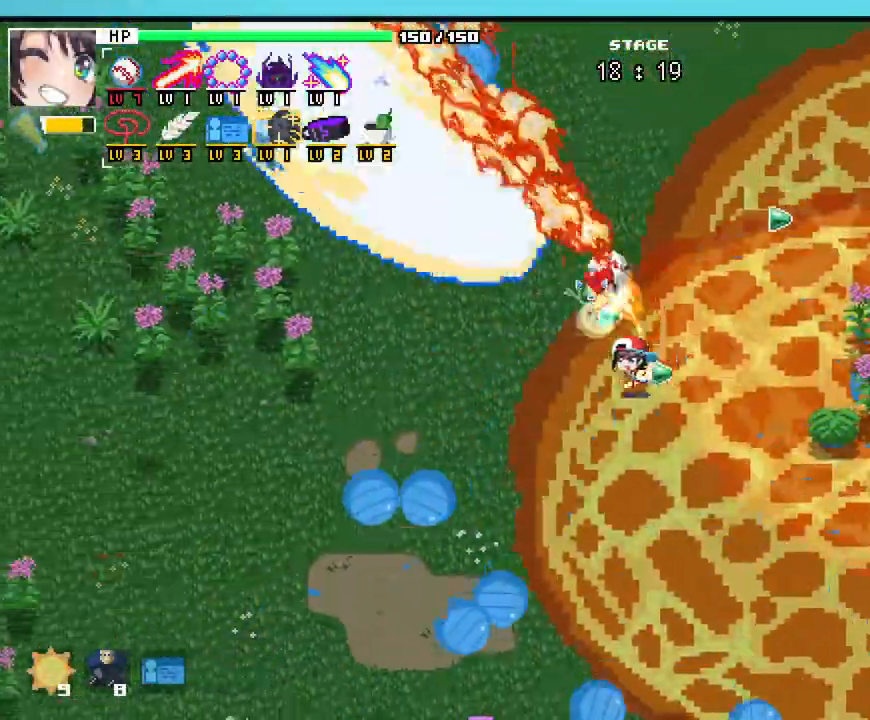
{"keys": ["s"], "mouse": [], "events": [[33, "s", "down"], [117, "a", "up"], [133, "mouse_wheel", "down"], [317, "mouse_wheel", "up"]]}
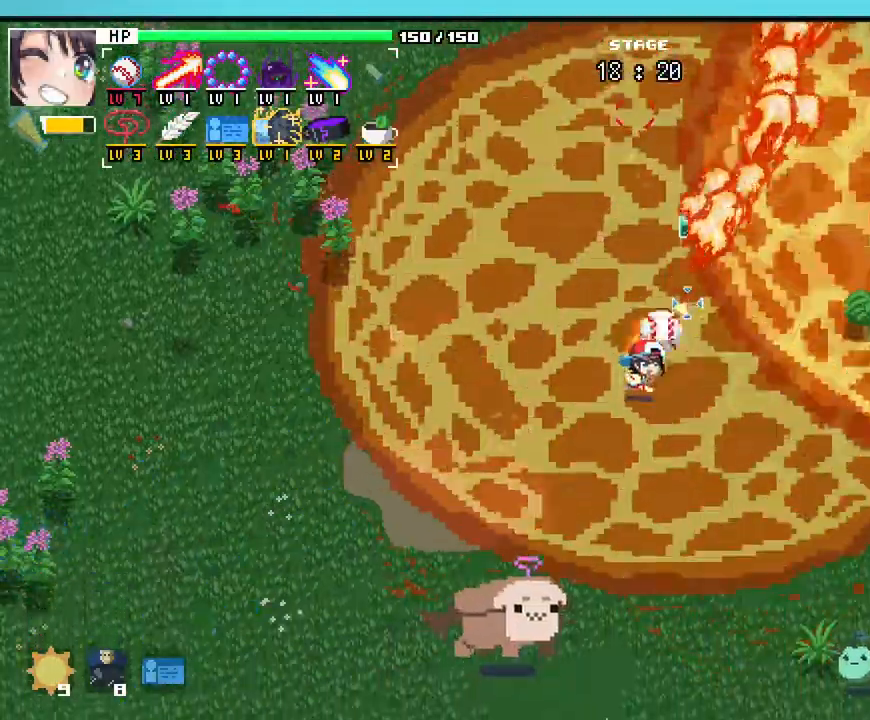
{"keys": ["s"], "mouse": [], "events": [[317, "d", "down"], [500, "d", "up"]]}
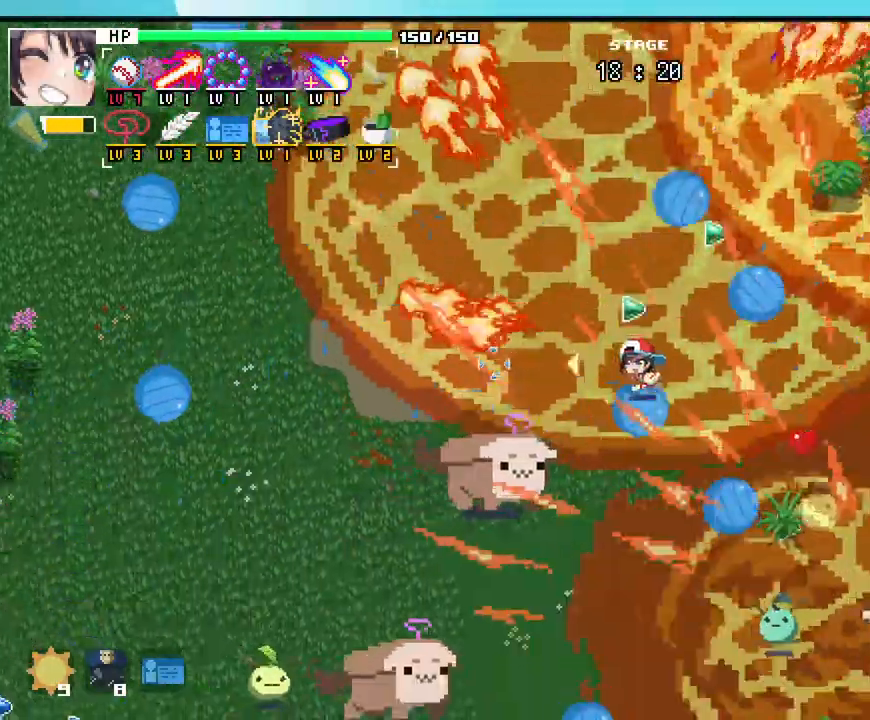
{"keys": [], "mouse": []}
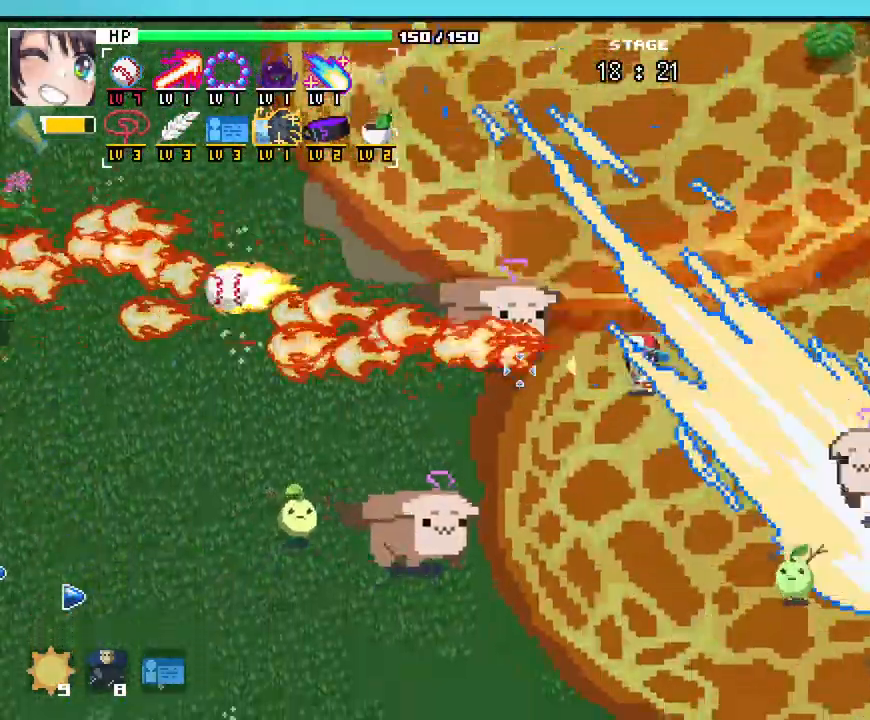
{"keys": ["a"], "mouse": [], "events": [[50, "w", "down"], [333, "a", "down"], [383, "w", "up"]]}
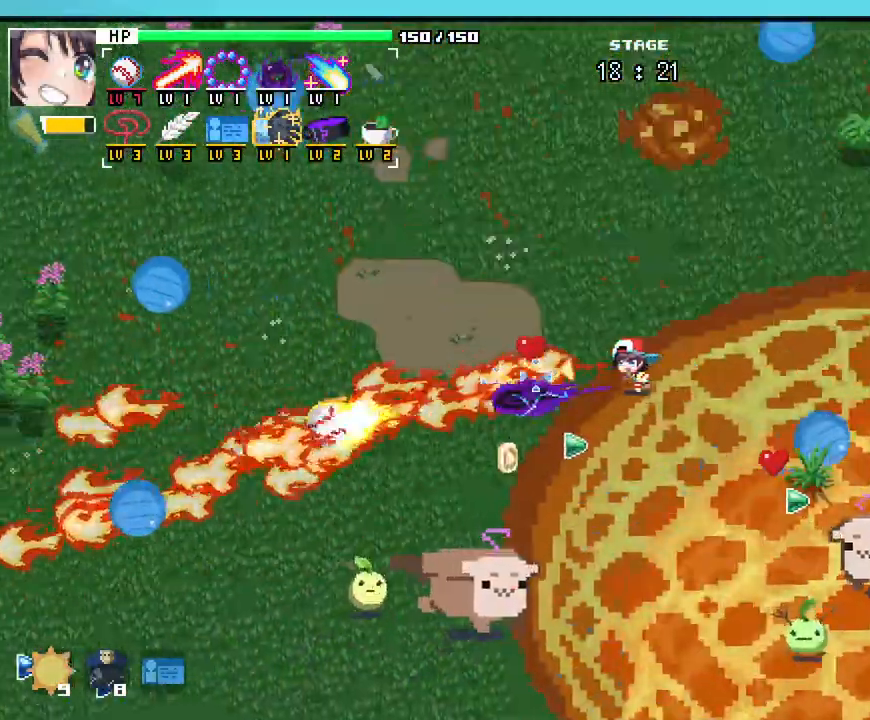
{"keys": ["s"], "mouse": [], "events": [[17, "s", "down"], [67, "a", "up"], [150, "d", "down"], [283, "s", "up"], [383, "s", "down"], [433, "d", "up"]]}
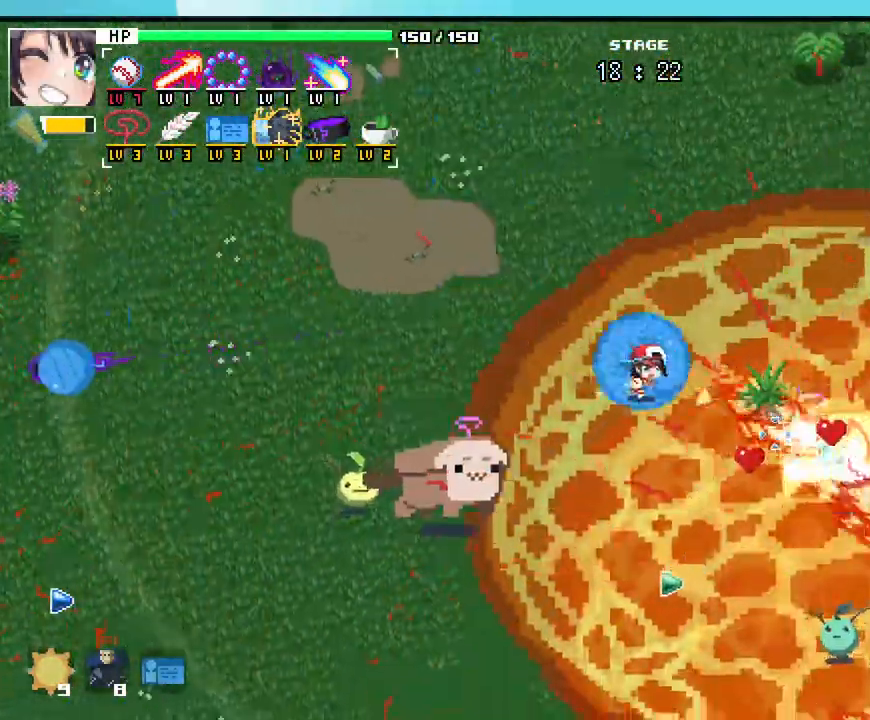
{"keys": [], "mouse": [], "events": [[500, "s", "up"]]}
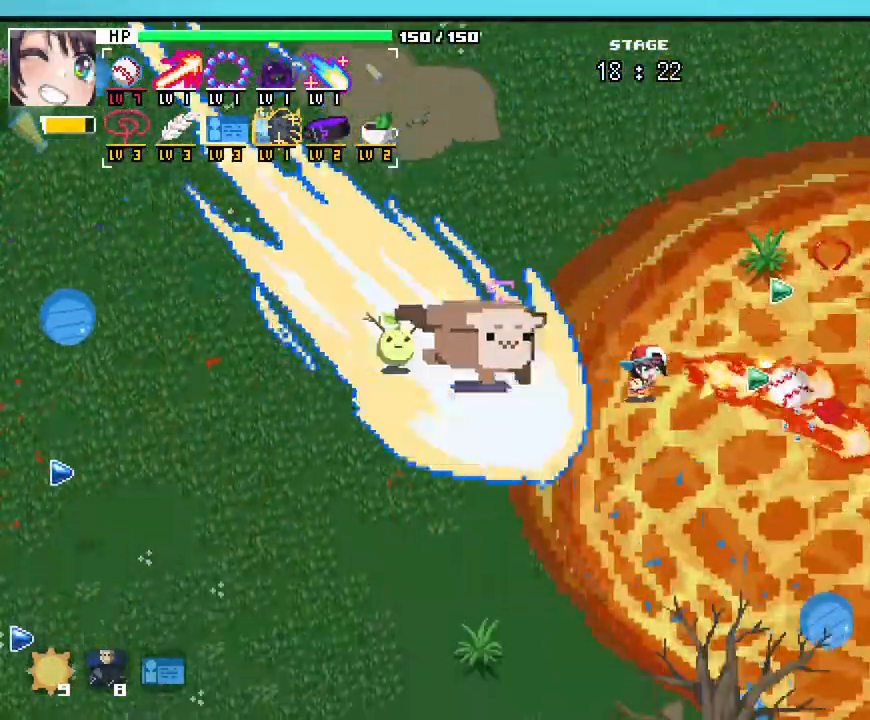
{"keys": ["d", "w"], "mouse": []}
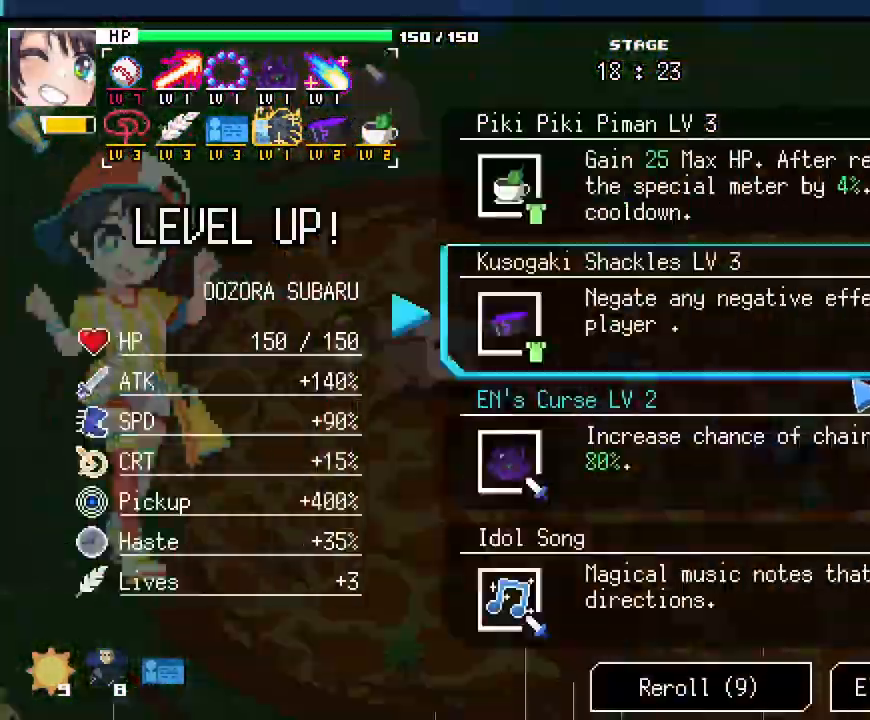
{"keys": [], "mouse": [], "events": [[167, "w", "up"], [250, "d", "up"]]}
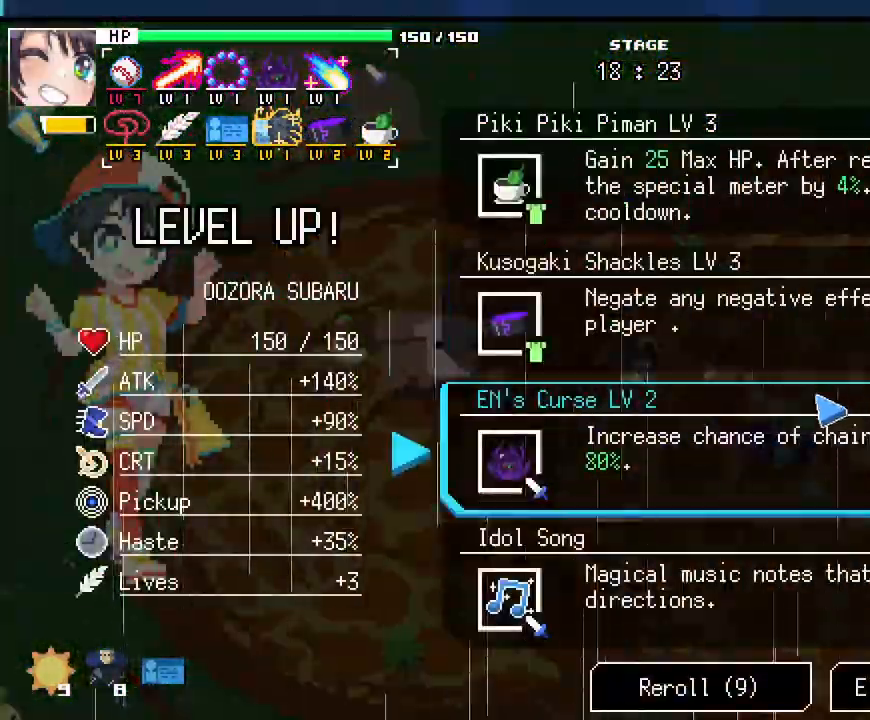
{"keys": [], "mouse": [], "events": []}
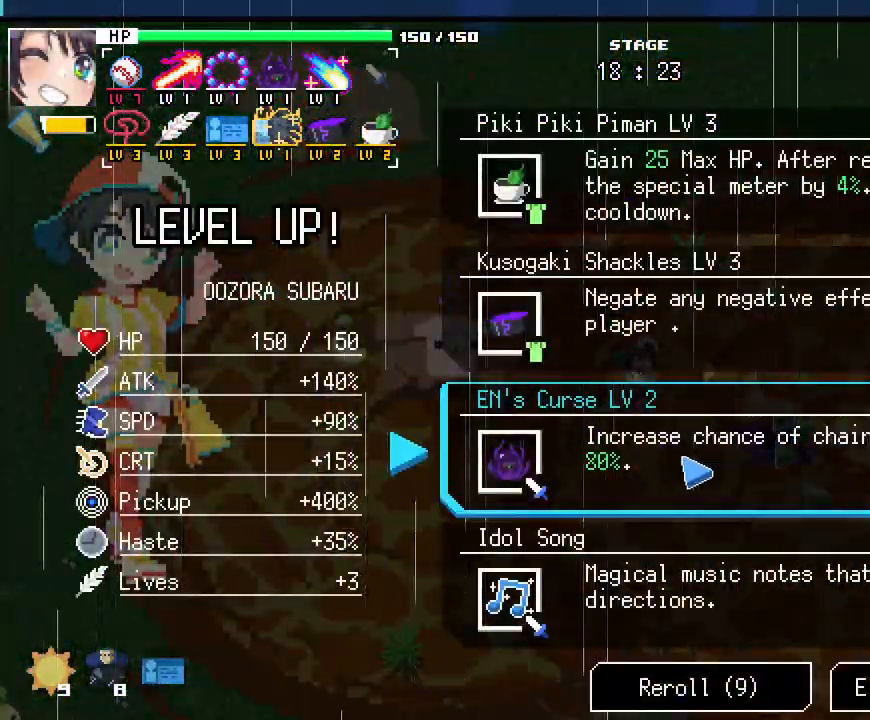
{"keys": [], "mouse": [], "events": []}
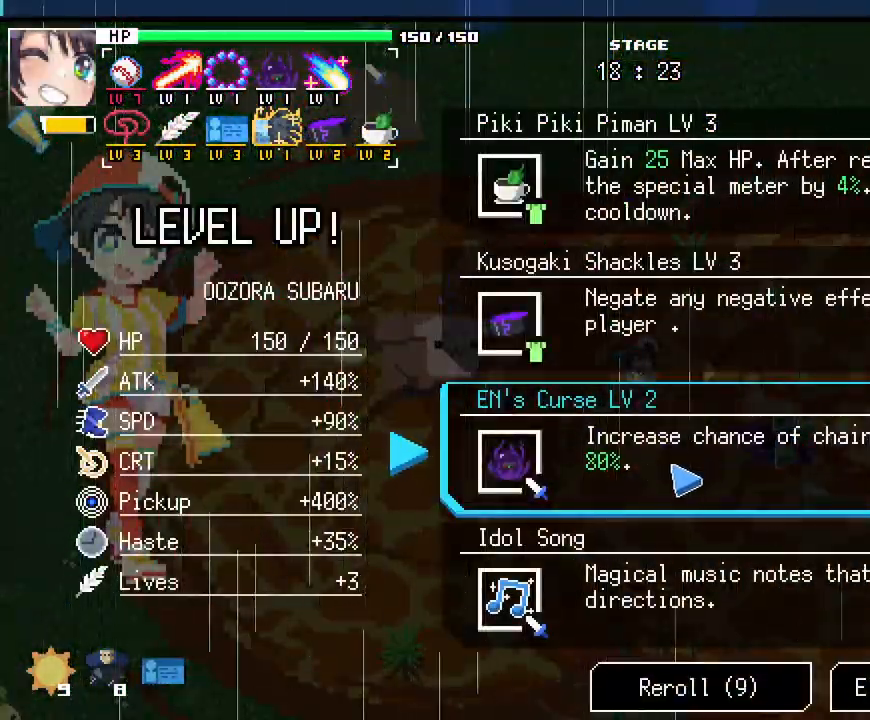
{"keys": [], "mouse": [], "events": []}
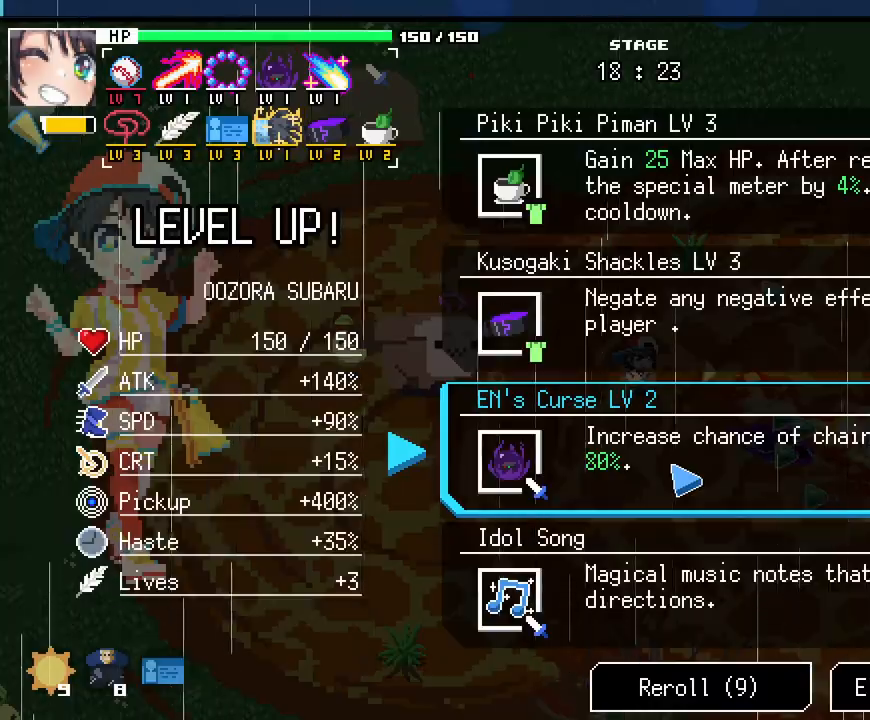
{"keys": [], "mouse": [], "events": []}
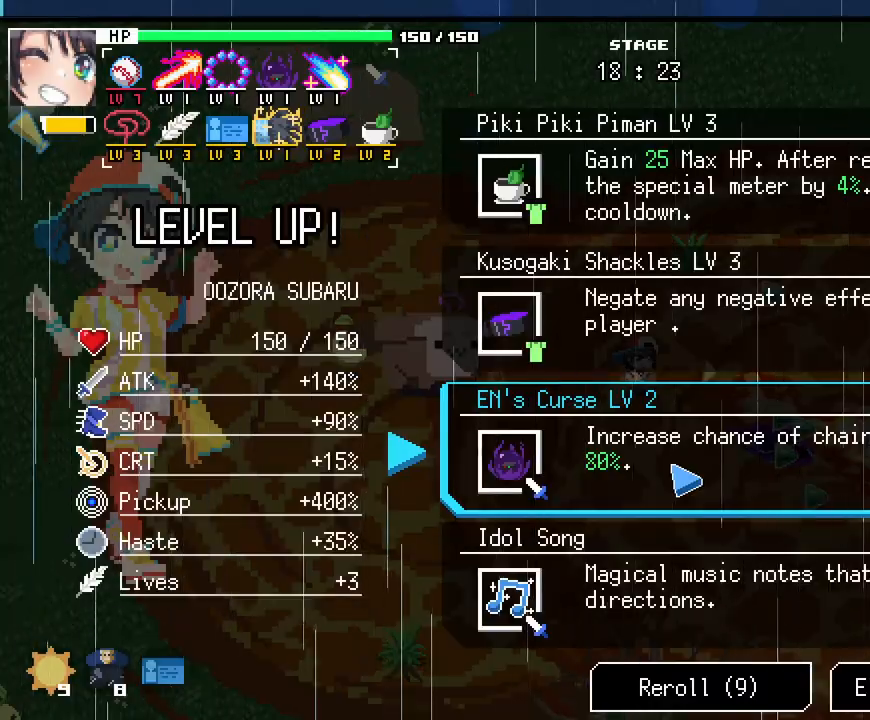
{"keys": [], "mouse": [], "events": []}
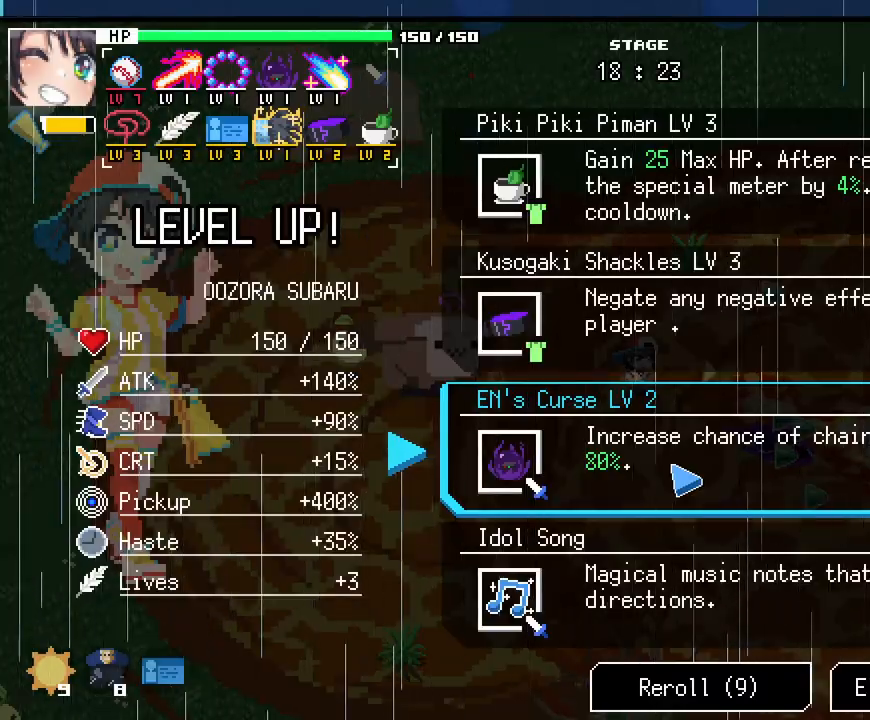
{"keys": [], "mouse": [], "events": []}
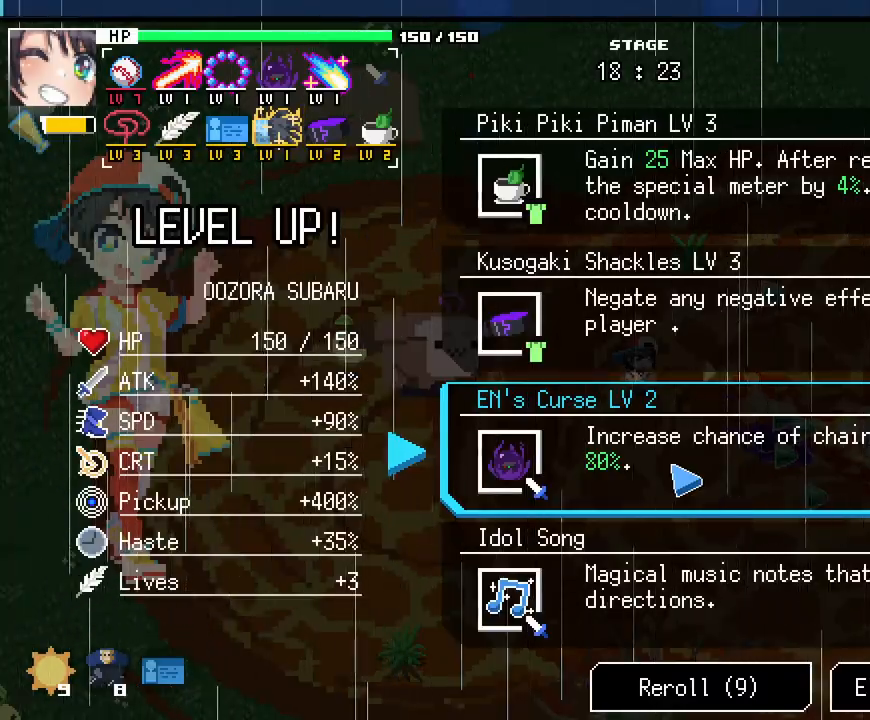
{"keys": ["d"], "mouse": [], "events": [[250, "mouse_left", "down"], [350, "mouse_left", "up"], [433, "d", "down"]]}
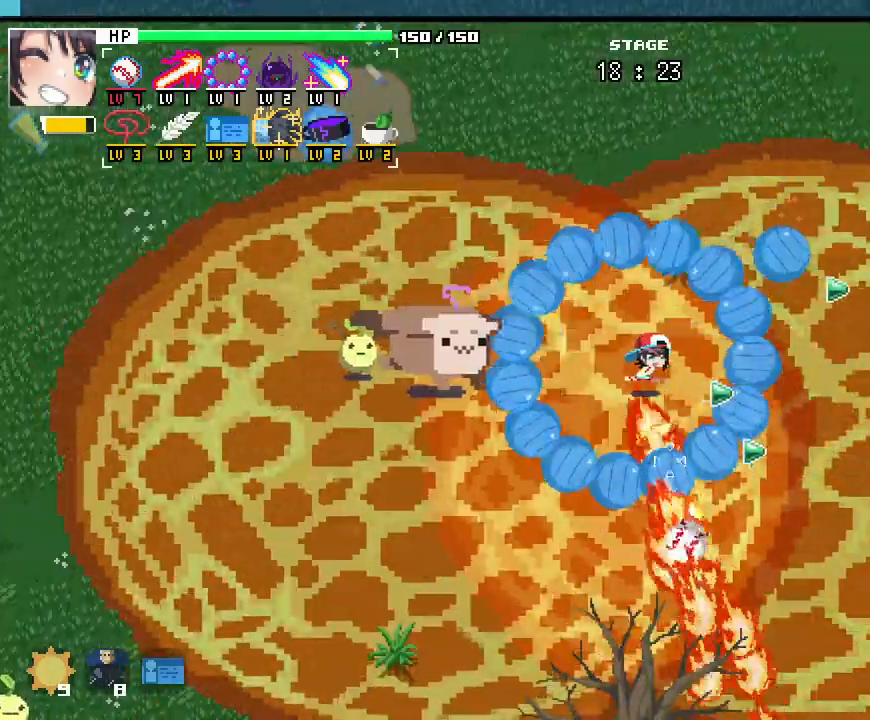
{"keys": ["d"], "mouse": []}